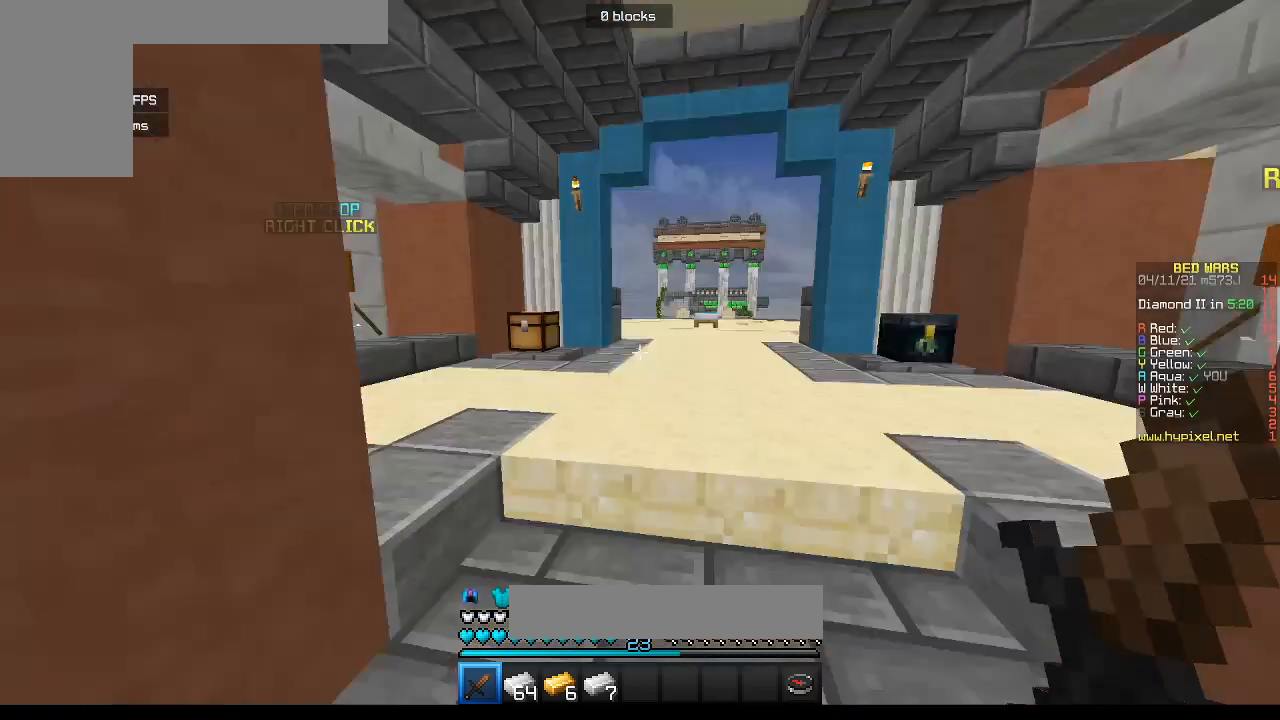
Gameplay with keyboard and mouse; each line is a JSON object with the keys and mouse buttons held at the frame after it. "events" lists presses ("down") and releases ("up") of "a", "d", "s", "w", "mouse_left" and "mouse_right" between this image and that frame as [ms after this image, input, new state], when the widget could be followed in between. "mouse_left", "mouse_right" = the "left", "right" buttons of the "mouse" list. No other keys are recorded. Fast repeated clicks can show as one long hold. Mouse movement is not recorded.
{"keys": ["w"], "mouse": [], "events": [[500, "w", "down"]]}
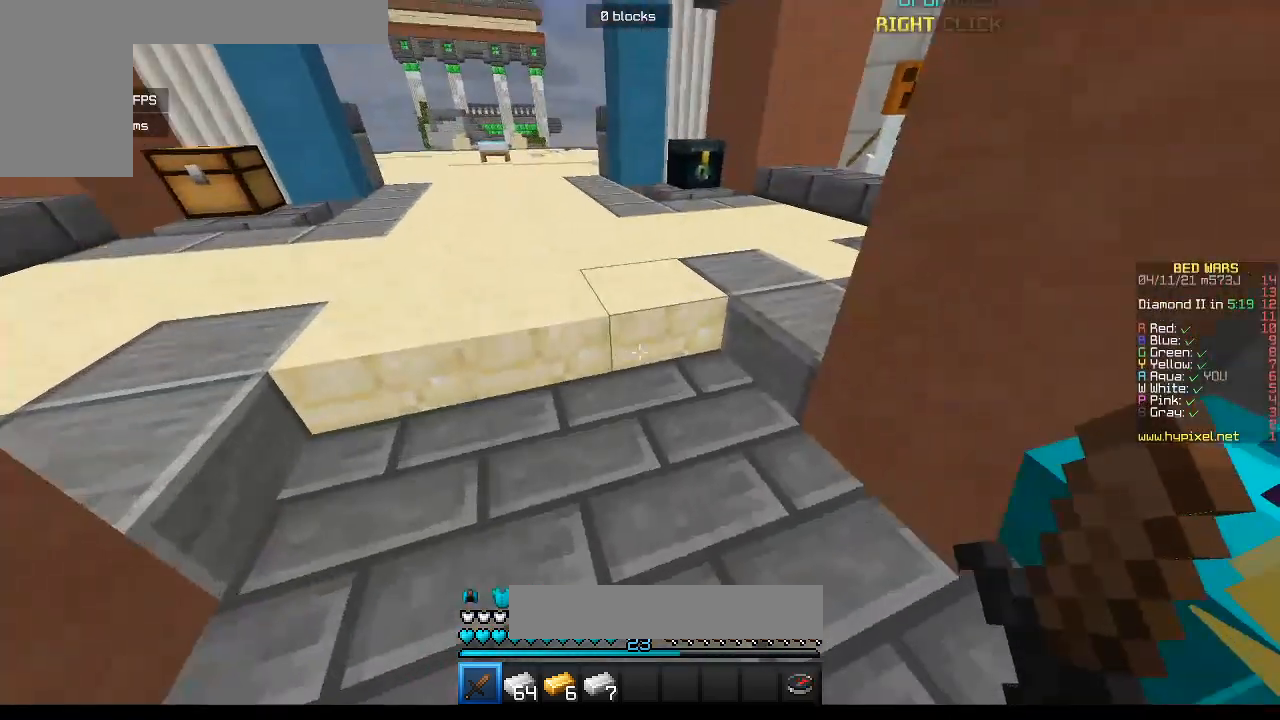
{"keys": ["w"], "mouse": [], "events": []}
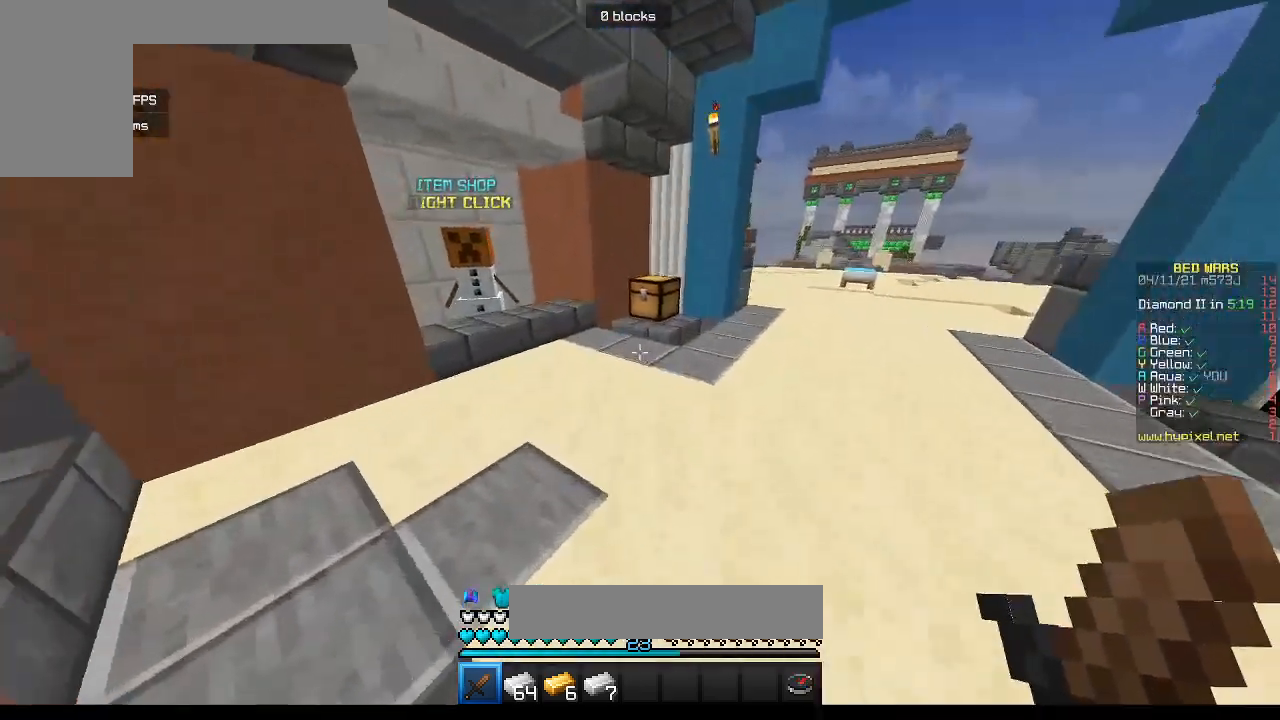
{"keys": ["a", "w"], "mouse": [], "events": [[283, "a", "down"]]}
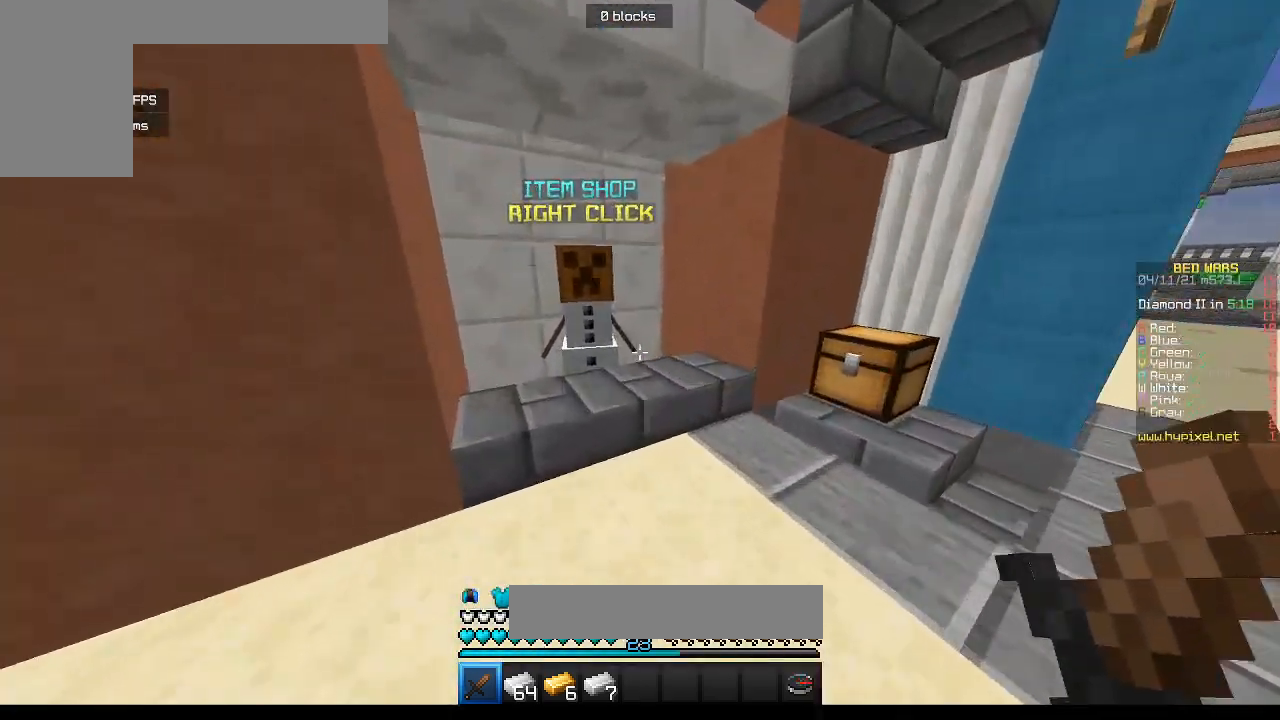
{"keys": [], "mouse": [], "events": [[67, "a", "up"], [167, "mouse_right", "down"], [200, "w", "up"], [283, "mouse_right", "up"]]}
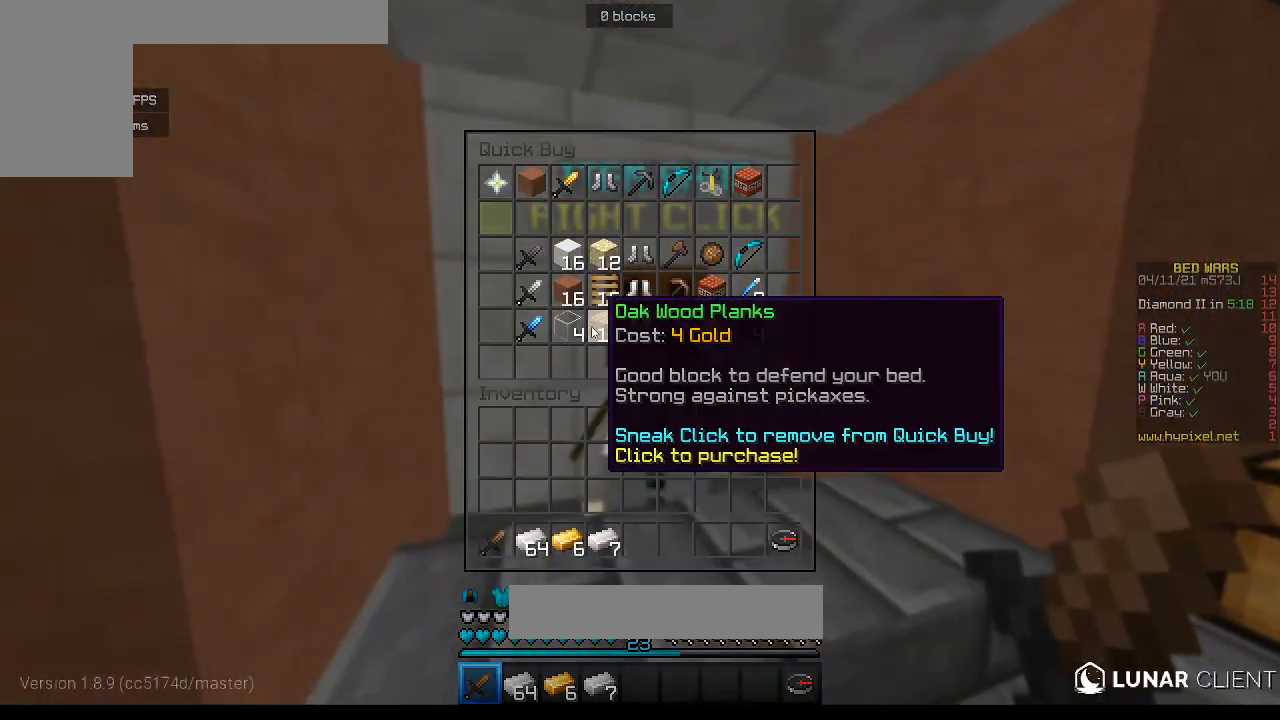
{"keys": [], "mouse": [], "events": []}
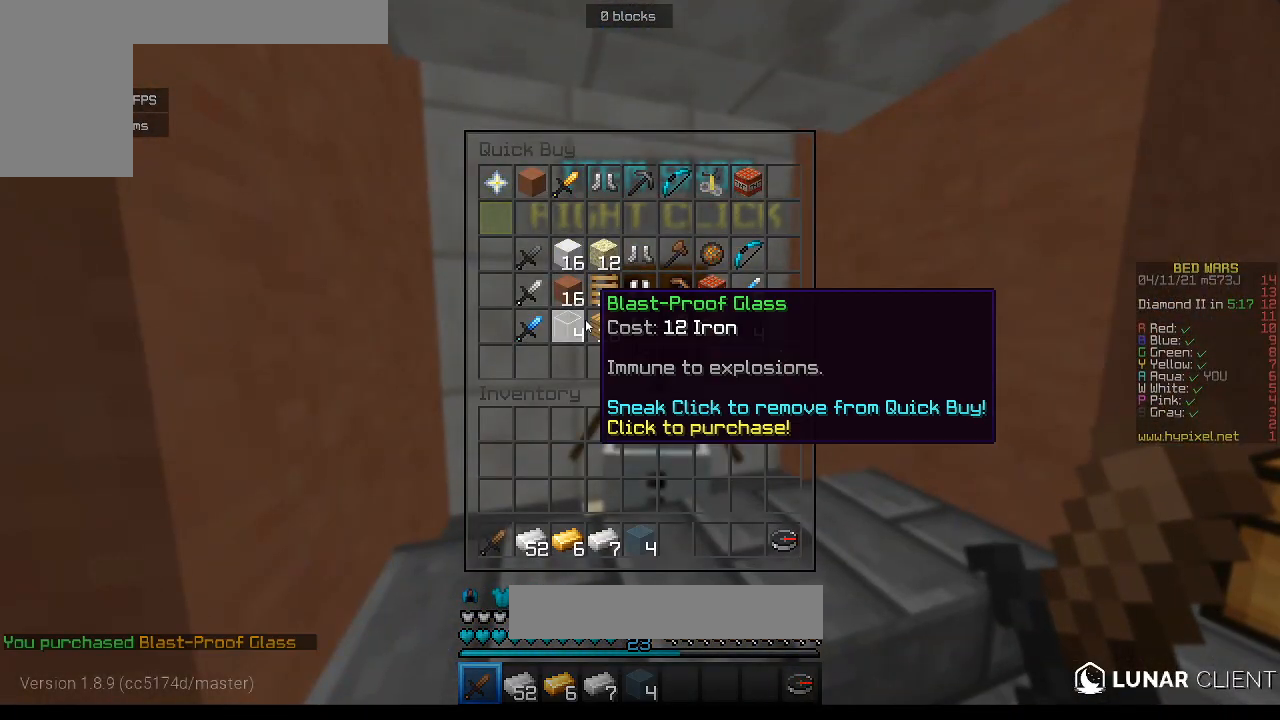
{"keys": [], "mouse": [], "events": []}
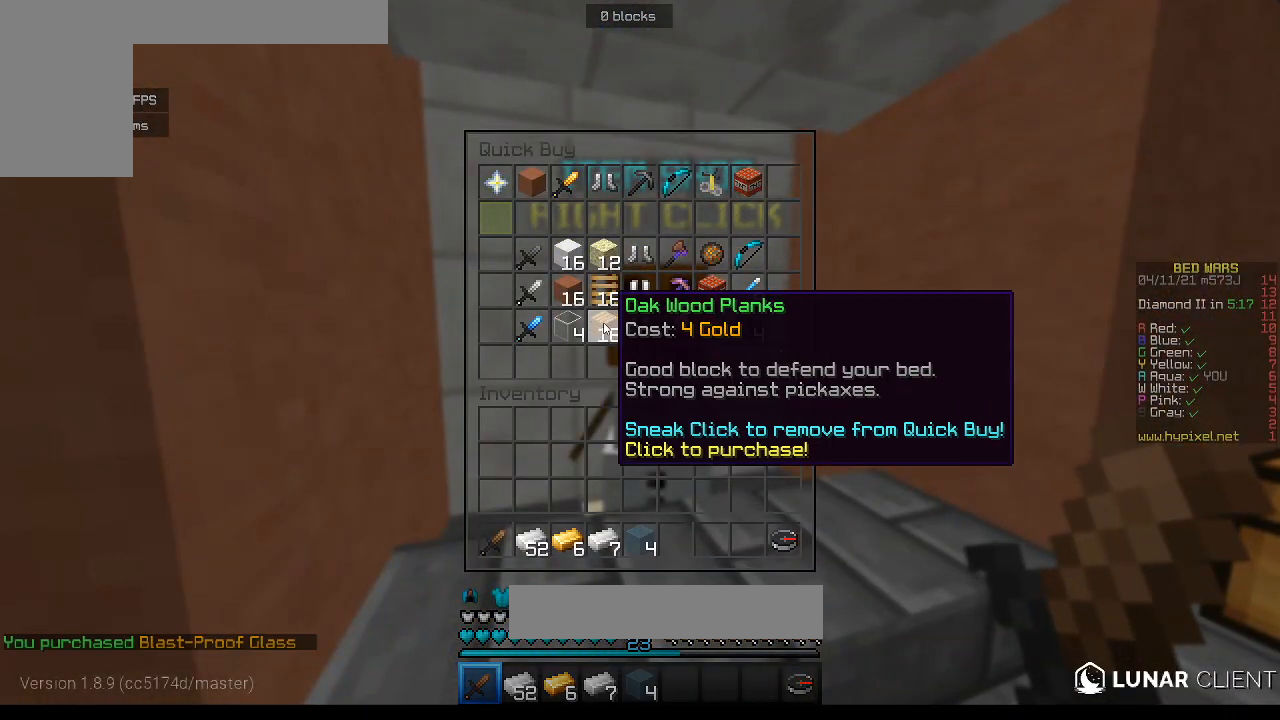
{"keys": [], "mouse": [], "events": []}
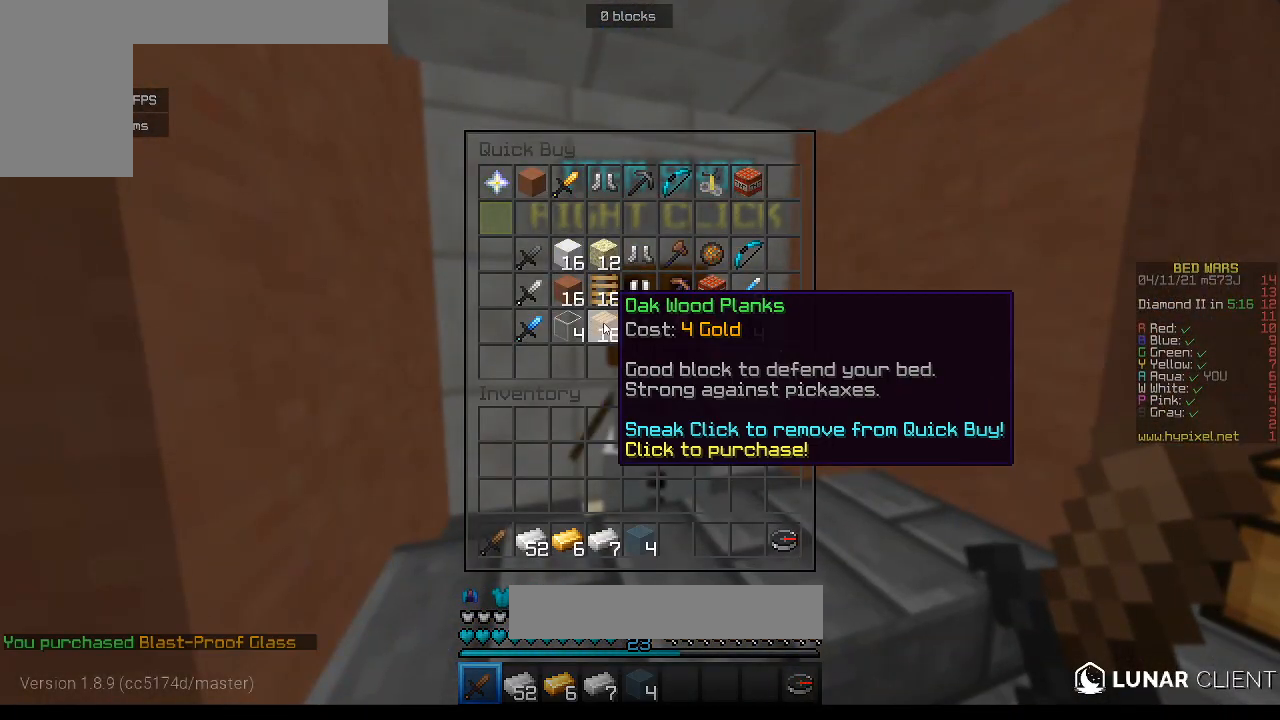
{"keys": [], "mouse": [], "events": []}
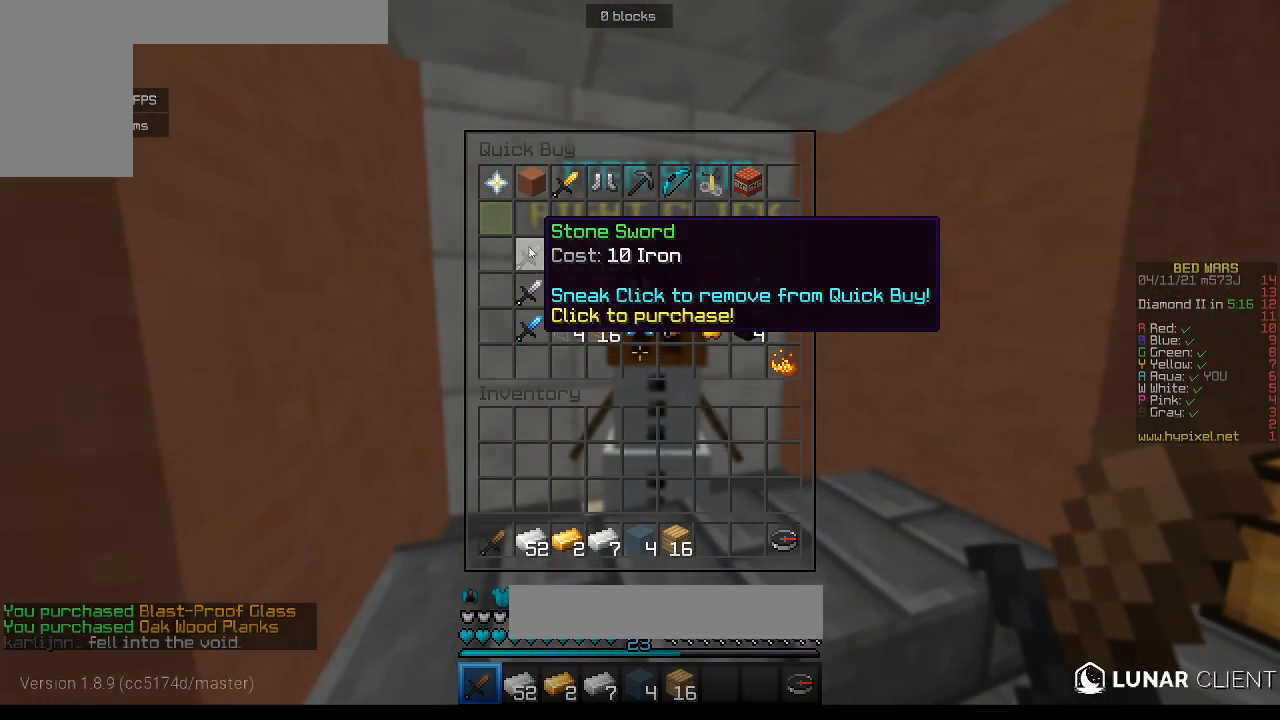
{"keys": [], "mouse": [], "events": []}
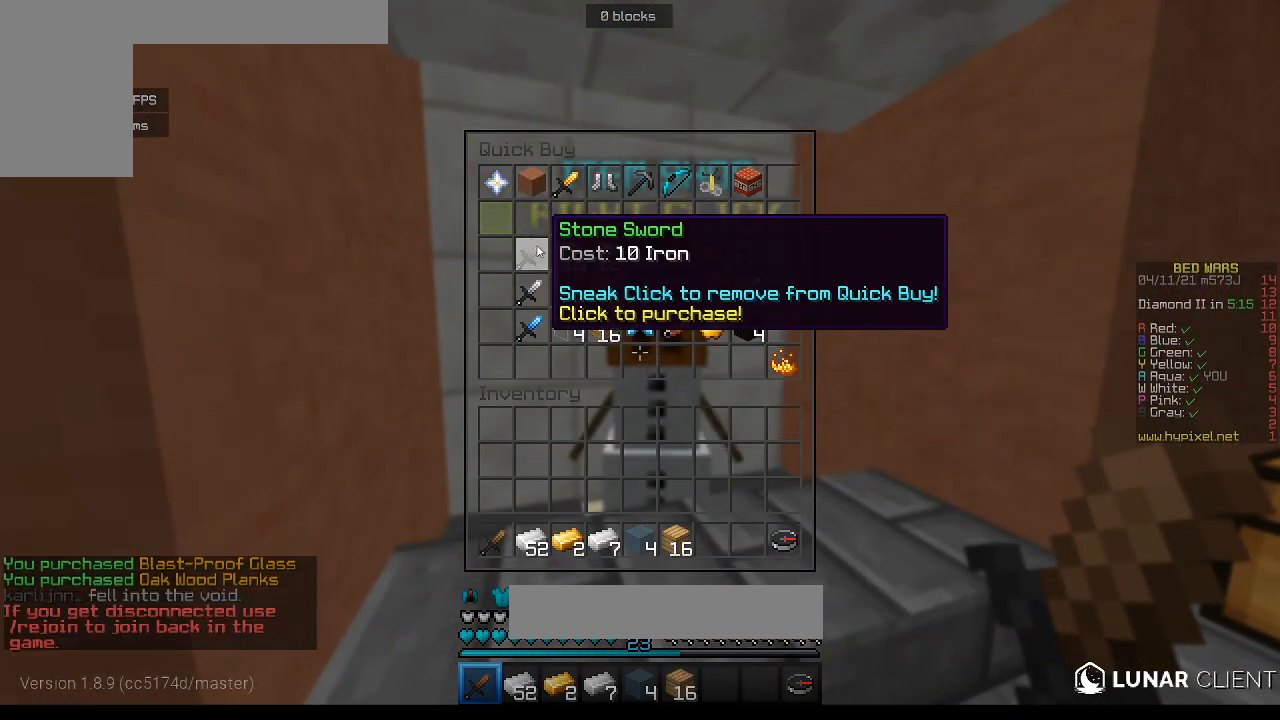
{"keys": [], "mouse": [], "events": []}
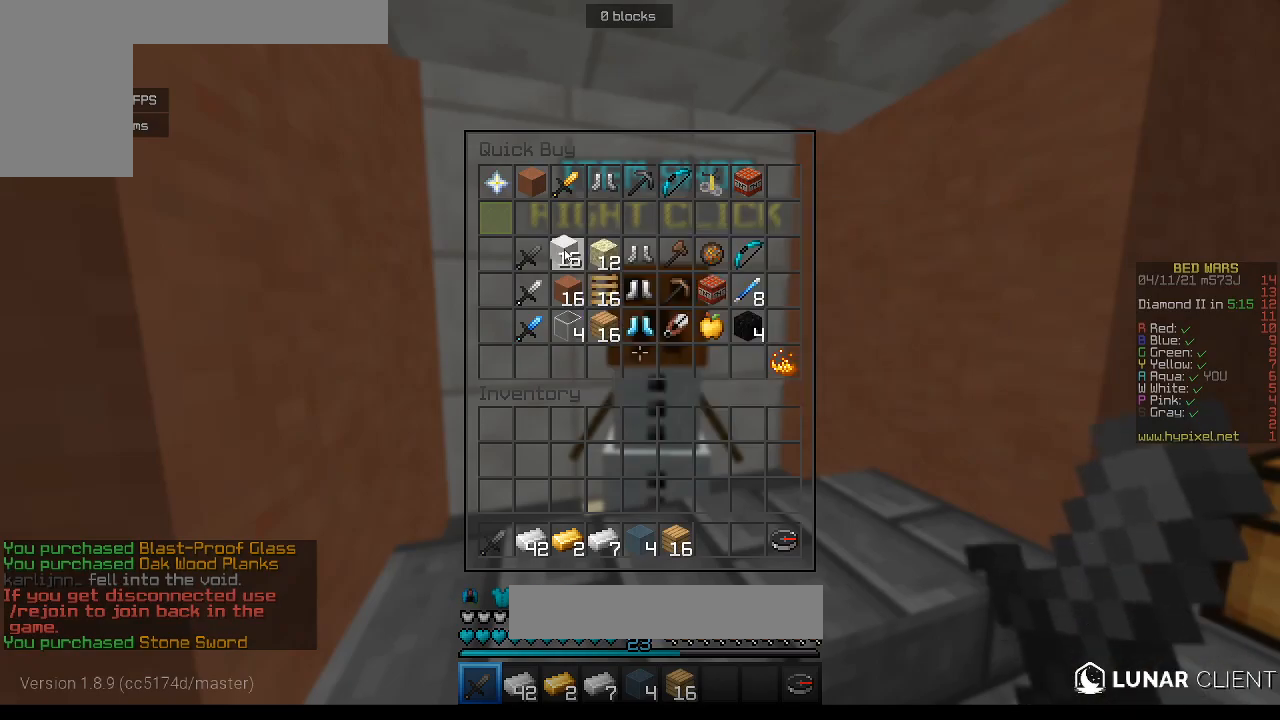
{"keys": ["w"], "mouse": [], "events": [[283, "mouse_left", "down"], [350, "mouse_left", "up"], [483, "w", "down"]]}
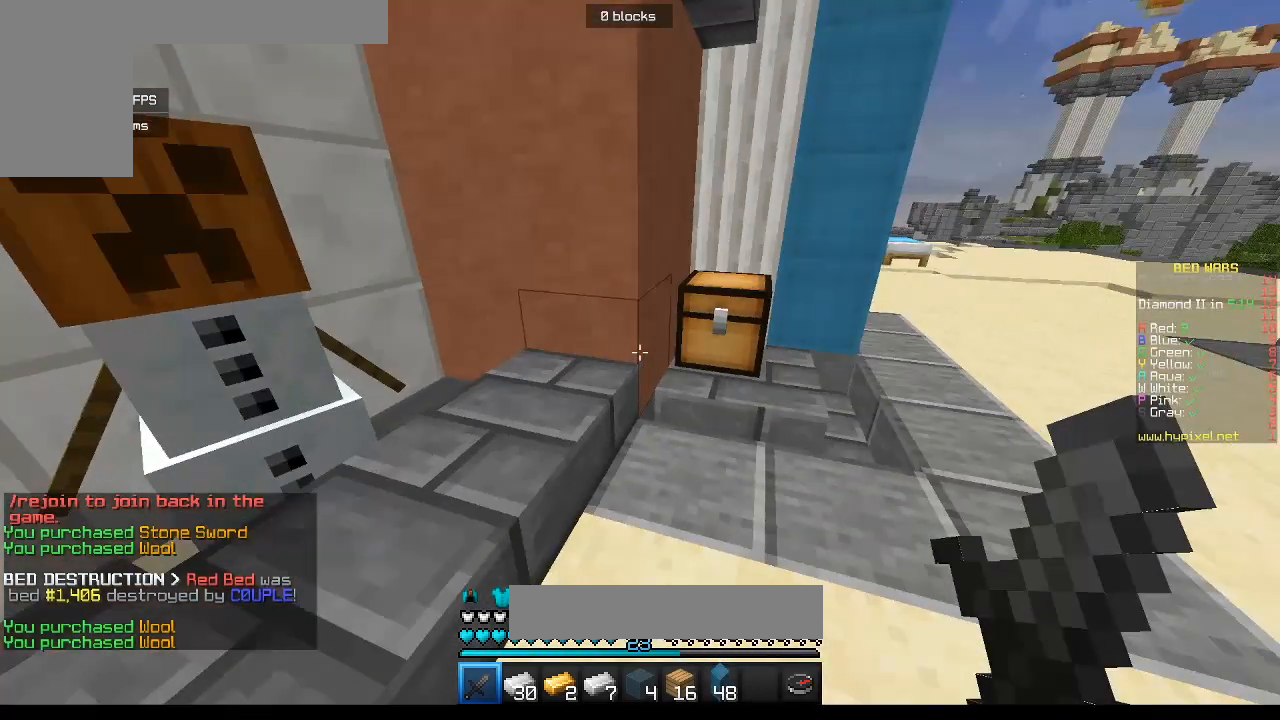
{"keys": [], "mouse": ["right"], "events": [[300, "mouse_right", "down"], [383, "w", "up"]]}
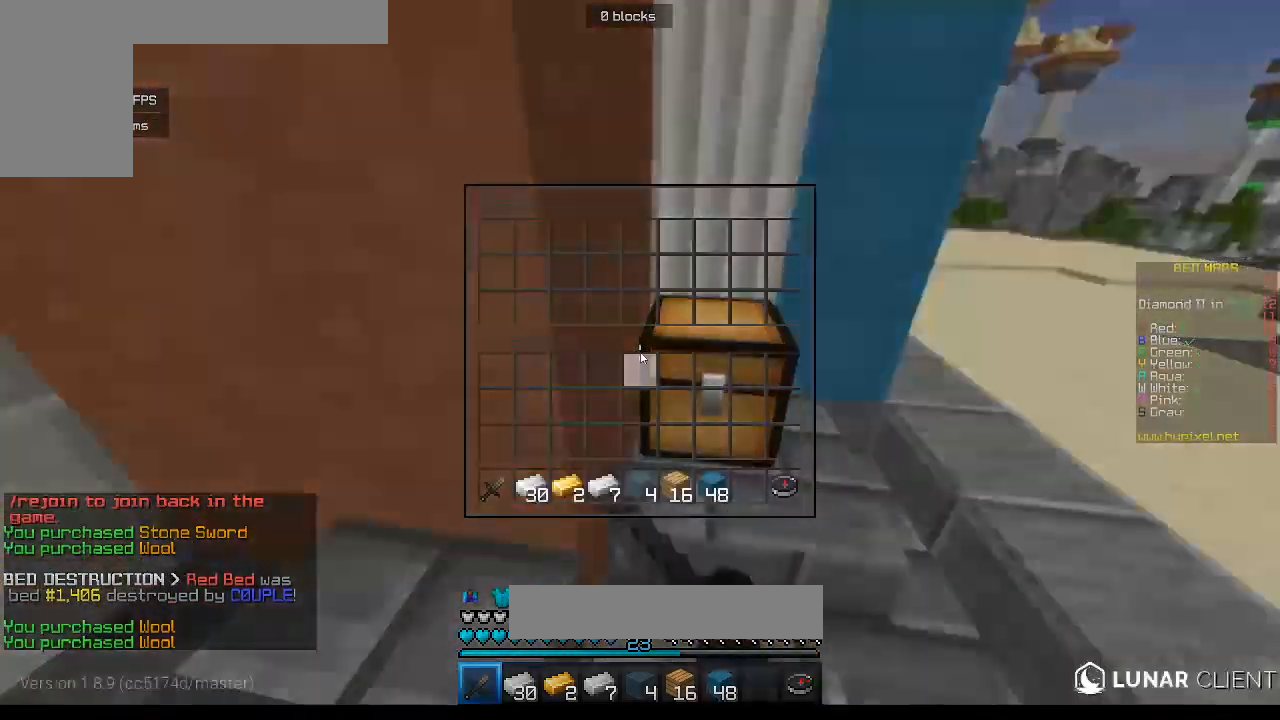
{"keys": [], "mouse": [], "events": [[17, "mouse_right", "up"]]}
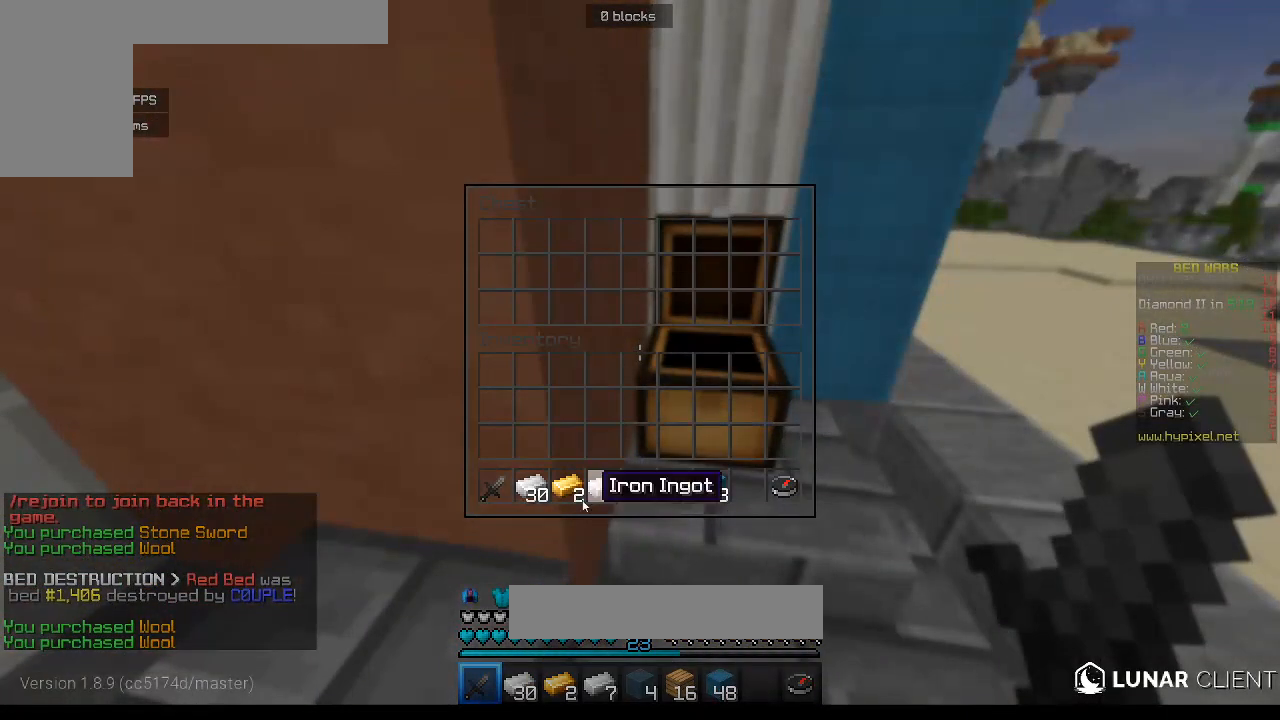
{"keys": [], "mouse": [], "events": []}
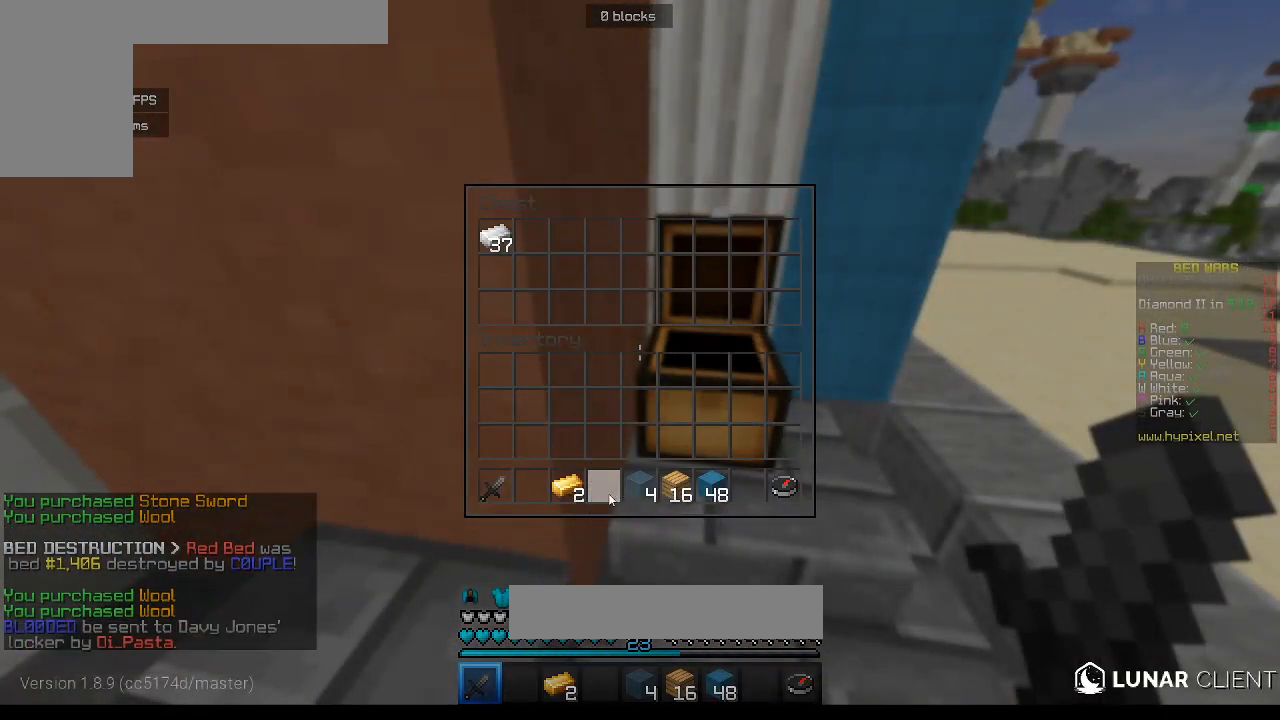
{"keys": [], "mouse": [], "events": []}
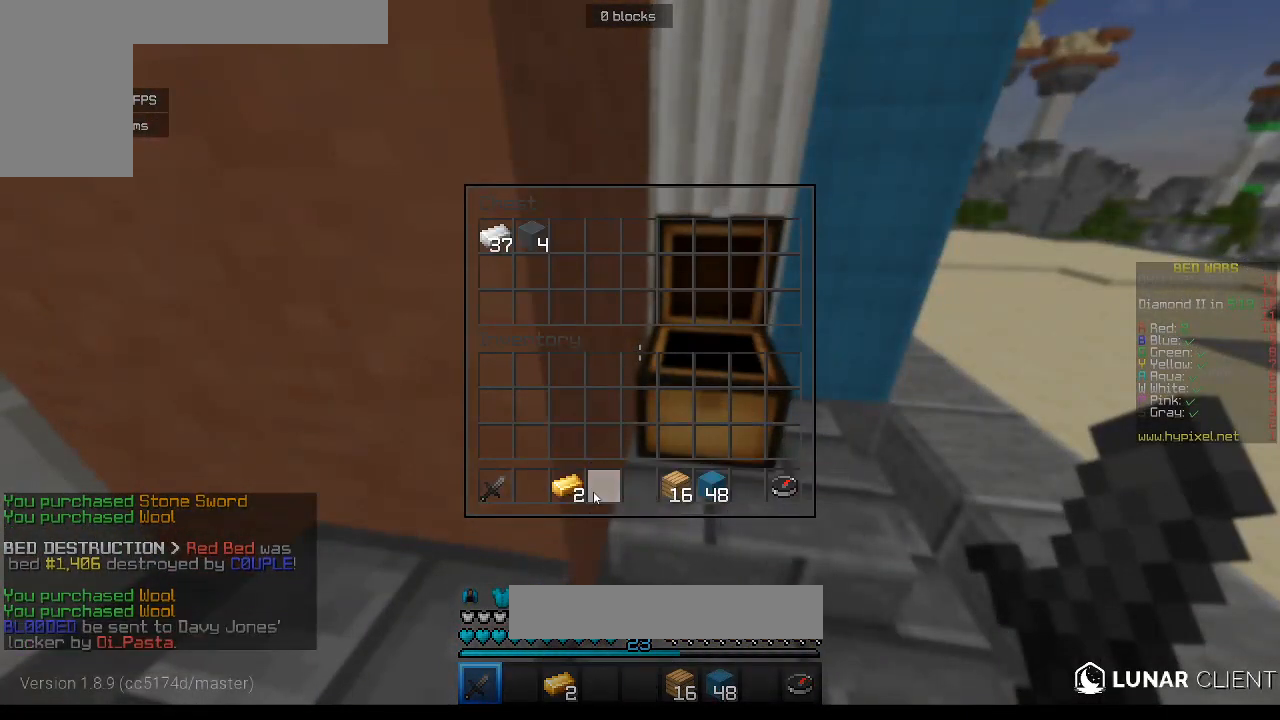
{"keys": [], "mouse": [], "events": []}
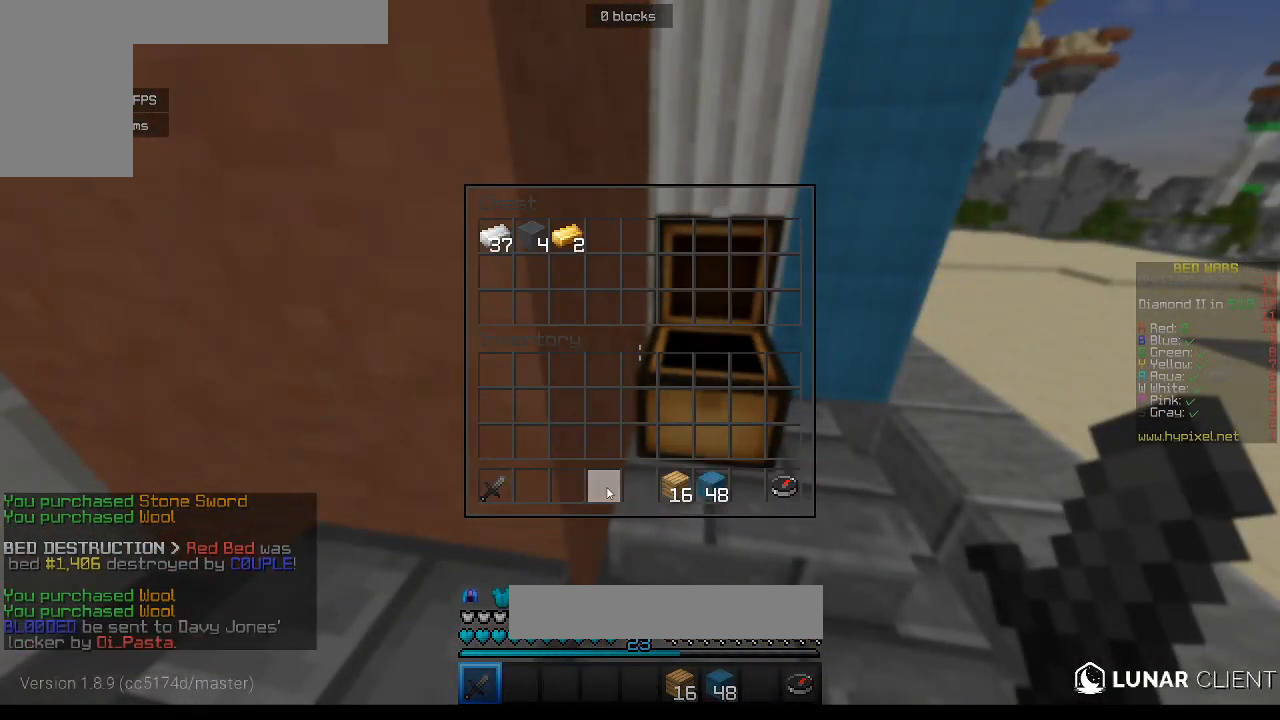
{"keys": [], "mouse": [], "events": []}
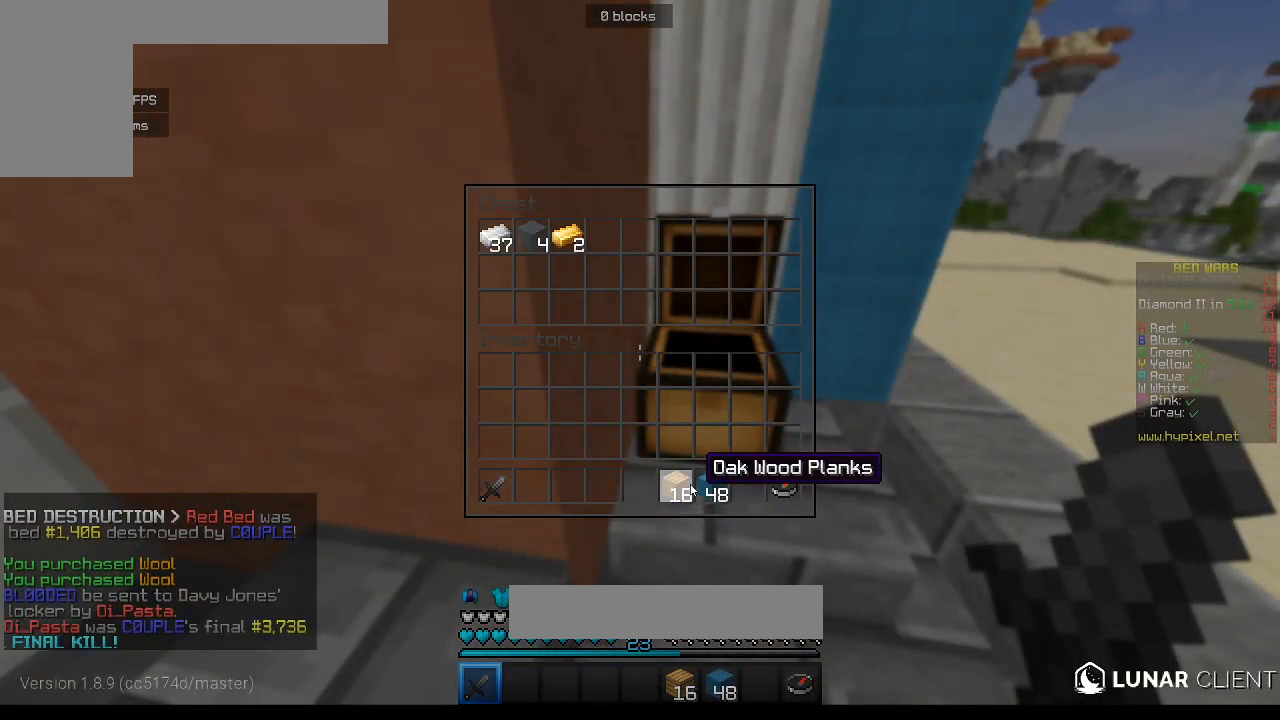
{"keys": [], "mouse": [], "events": []}
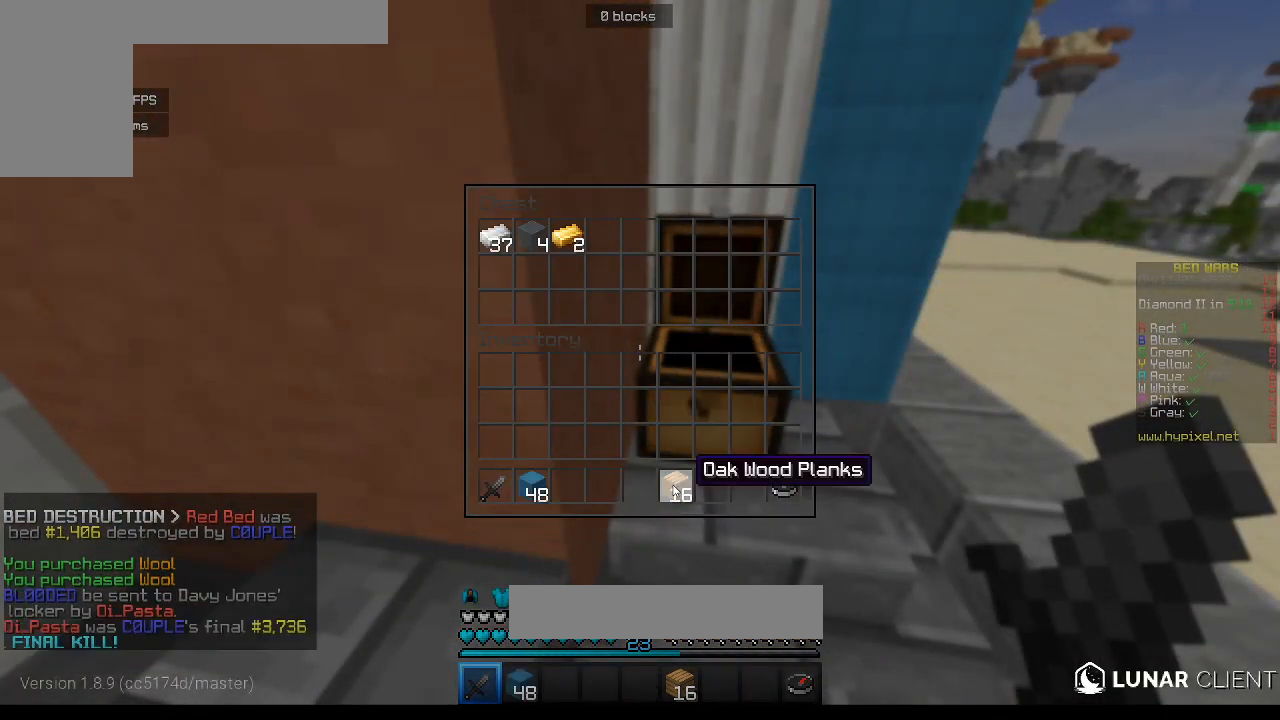
{"keys": [], "mouse": [], "events": []}
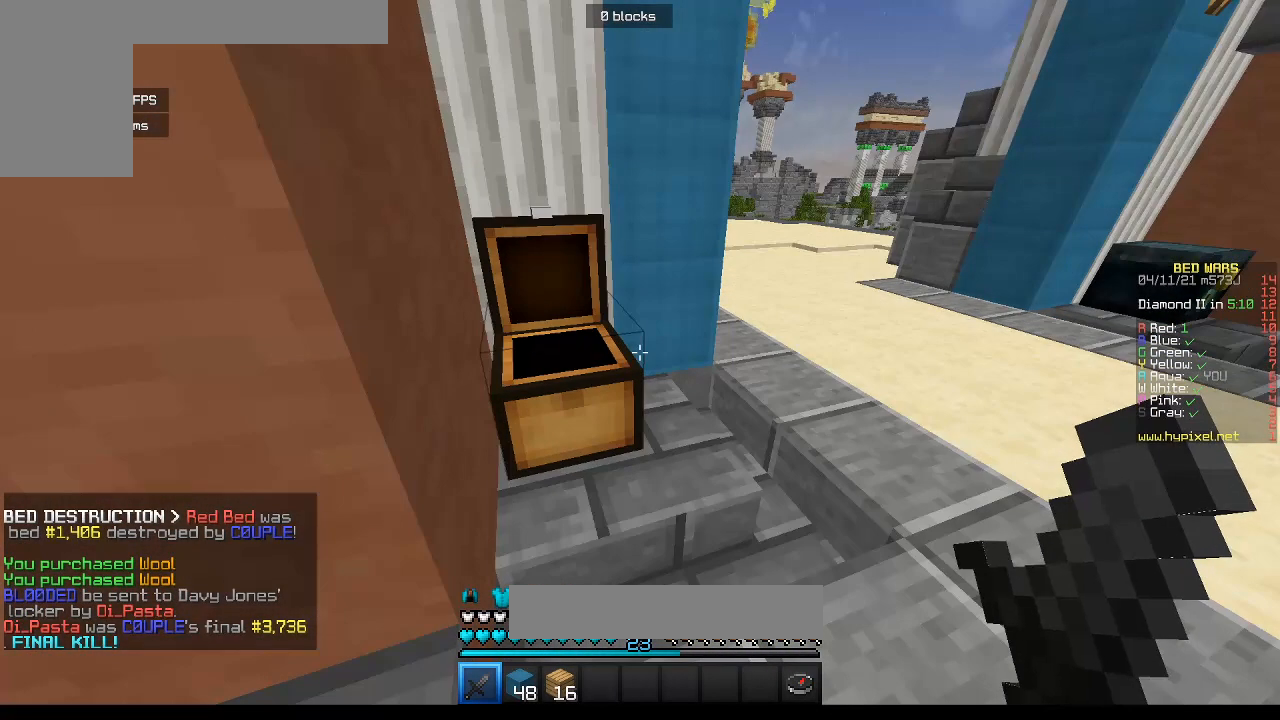
{"keys": ["d", "w"], "mouse": [], "events": [[33, "w", "down"], [133, "d", "down"]]}
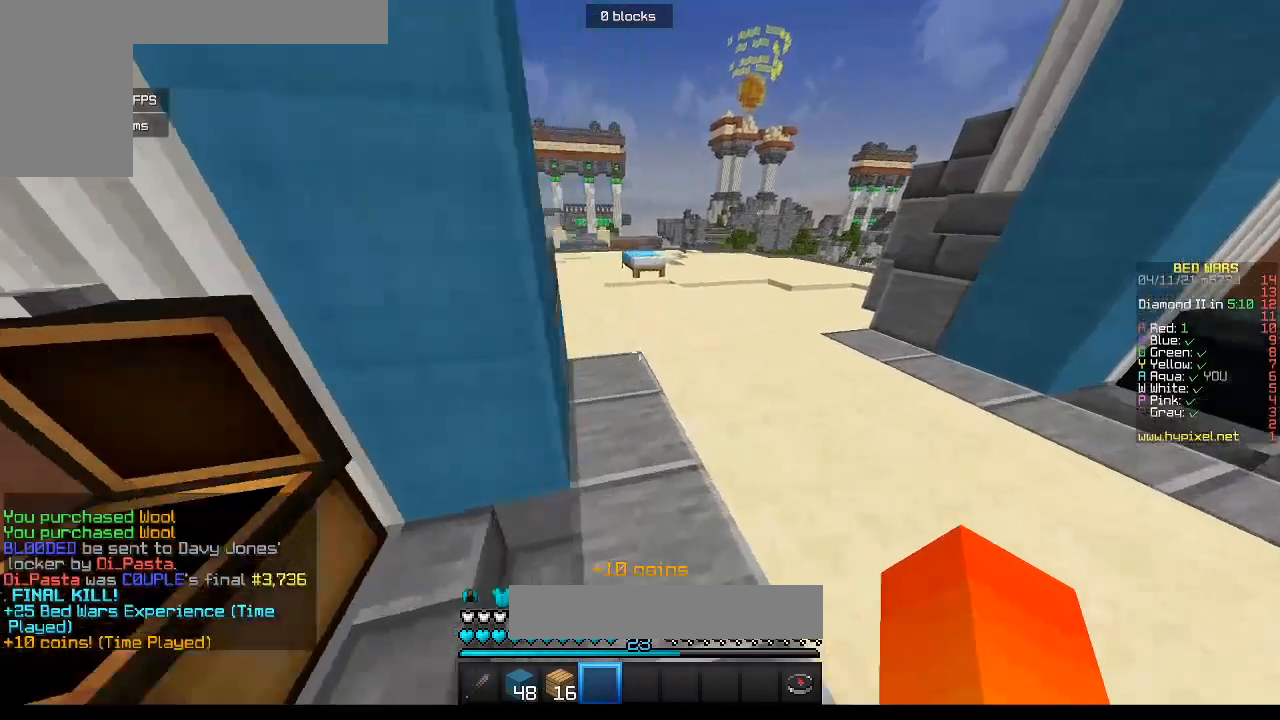
{"keys": ["w"], "mouse": [], "events": [[133, "d", "up"]]}
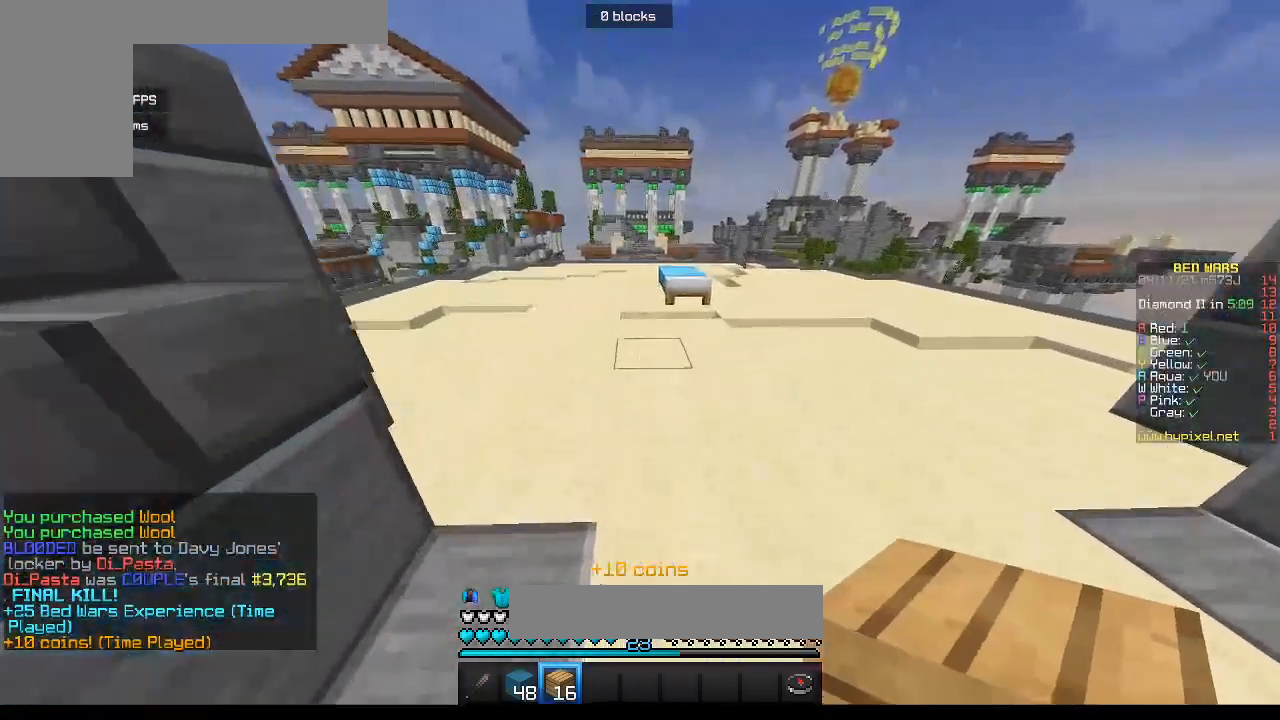
{"keys": ["w"], "mouse": [], "events": []}
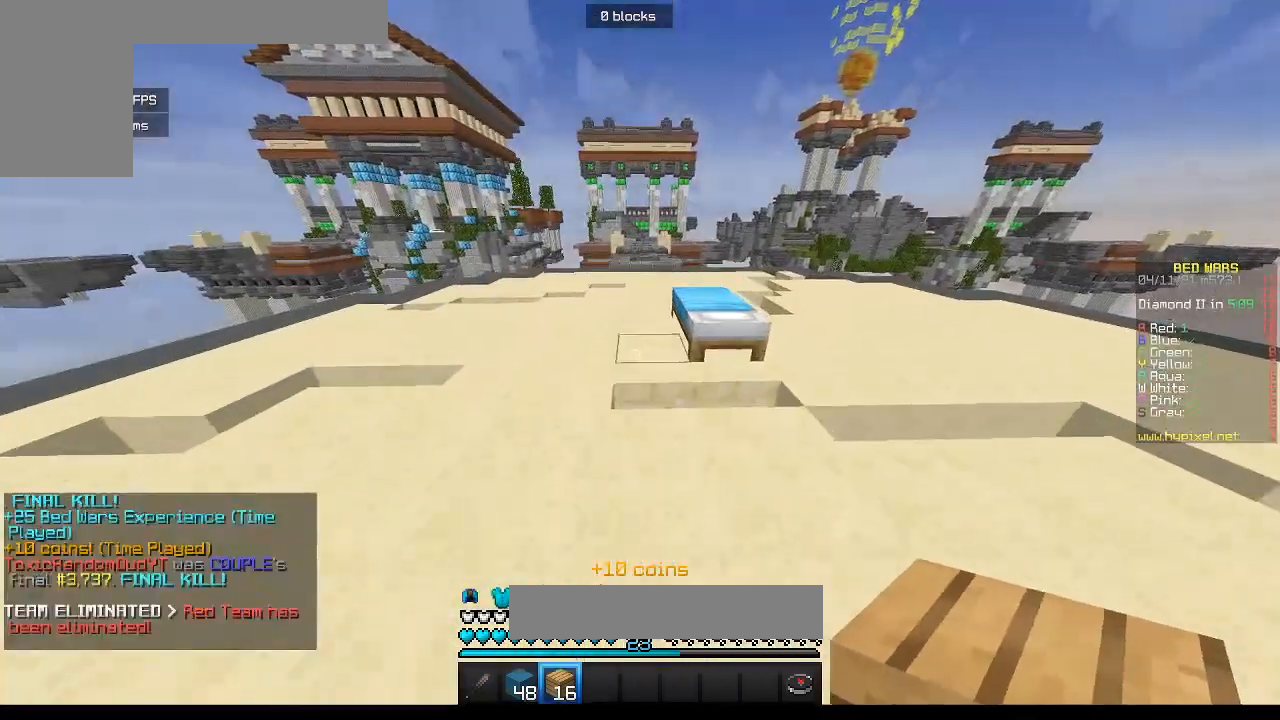
{"keys": ["s"], "mouse": ["right"], "events": [[400, "mouse_right", "down"], [467, "s", "down"], [467, "w", "up"]]}
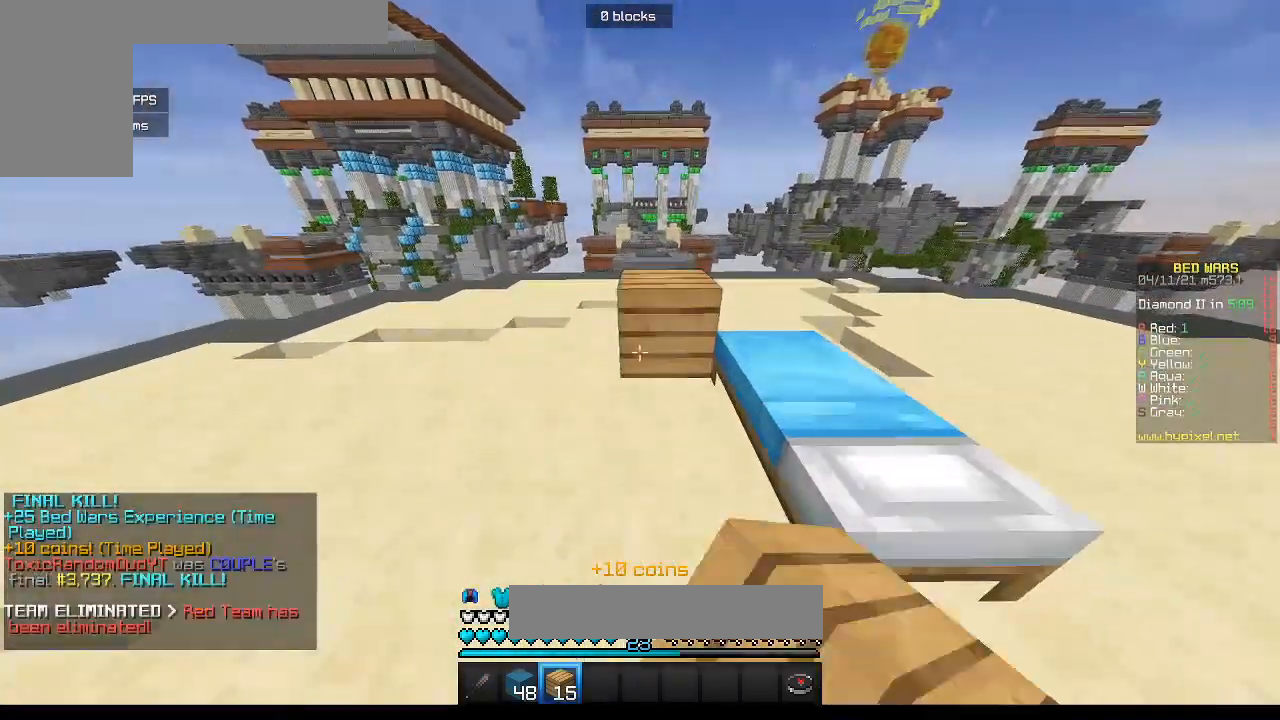
{"keys": ["d", "s"], "mouse": ["right"], "events": [[233, "mouse_right", "up"], [267, "mouse_right", "down"], [367, "mouse_right", "up"], [433, "mouse_right", "down"], [500, "d", "down"]]}
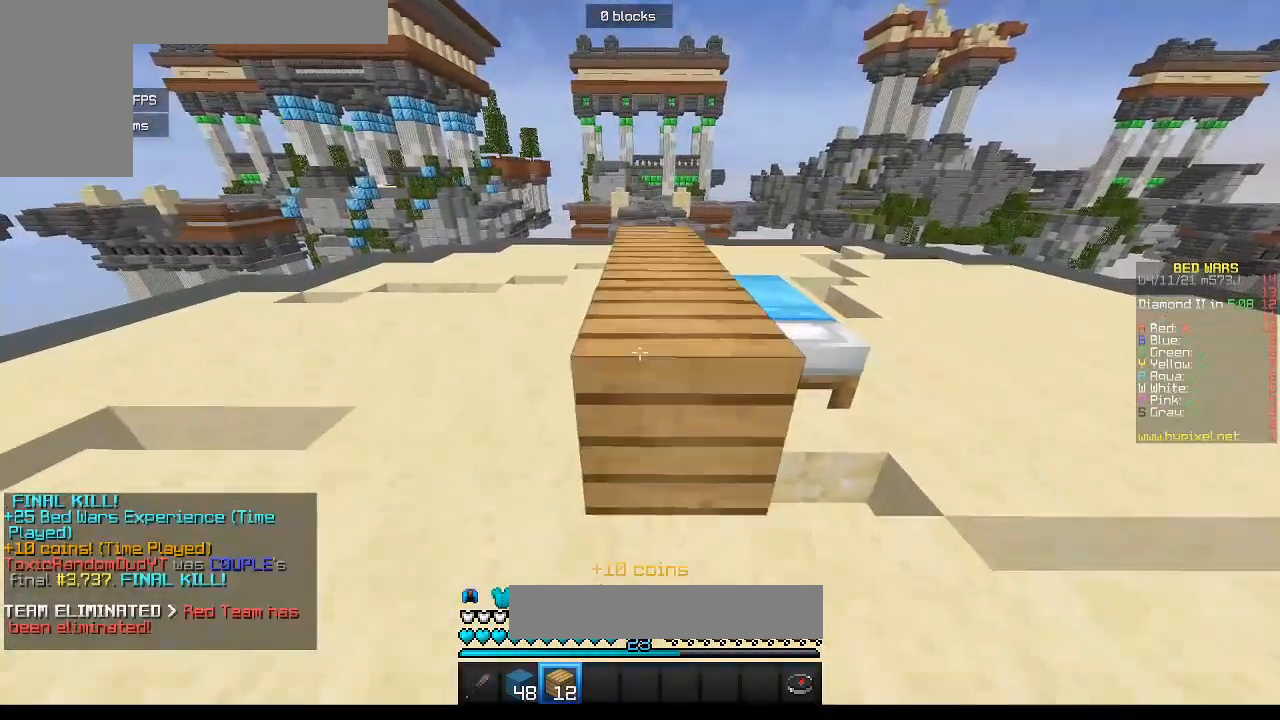
{"keys": ["d", "w"], "mouse": [], "events": [[150, "mouse_right", "up"], [183, "s", "up"], [217, "w", "down"]]}
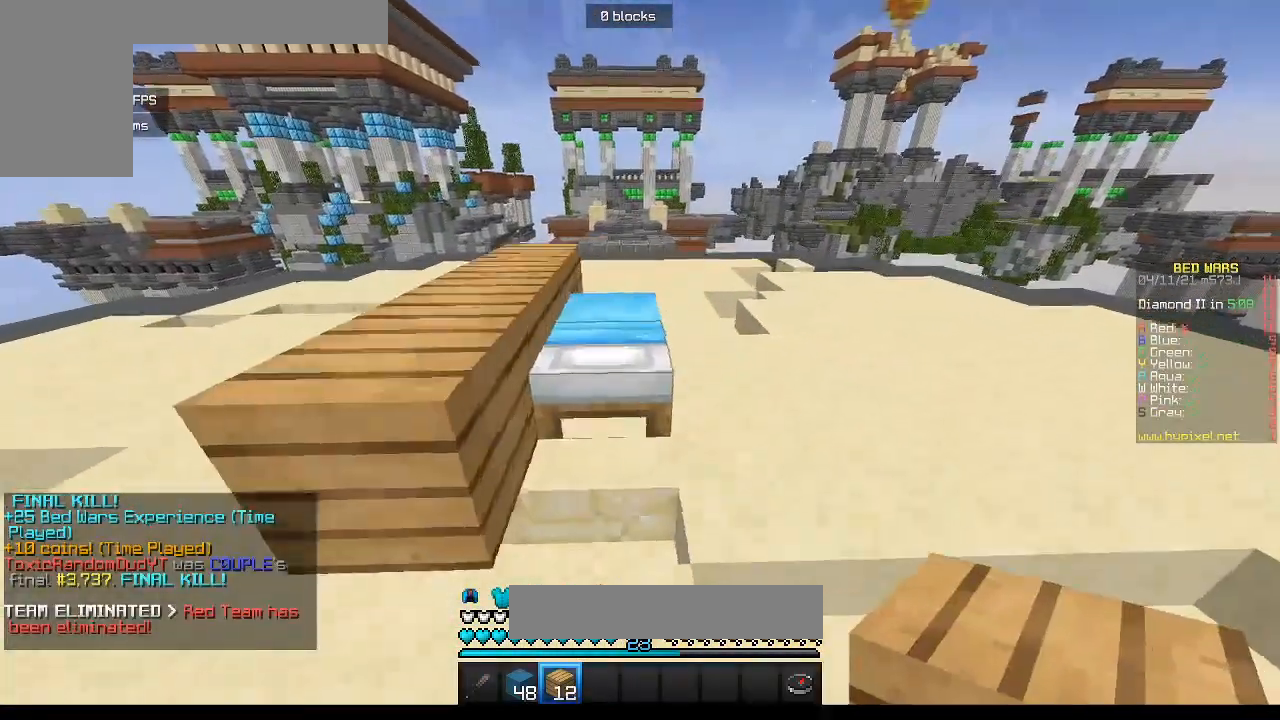
{"keys": ["s"], "mouse": ["right"], "events": [[233, "d", "up"], [317, "mouse_right", "down"], [317, "s", "down"], [317, "w", "up"]]}
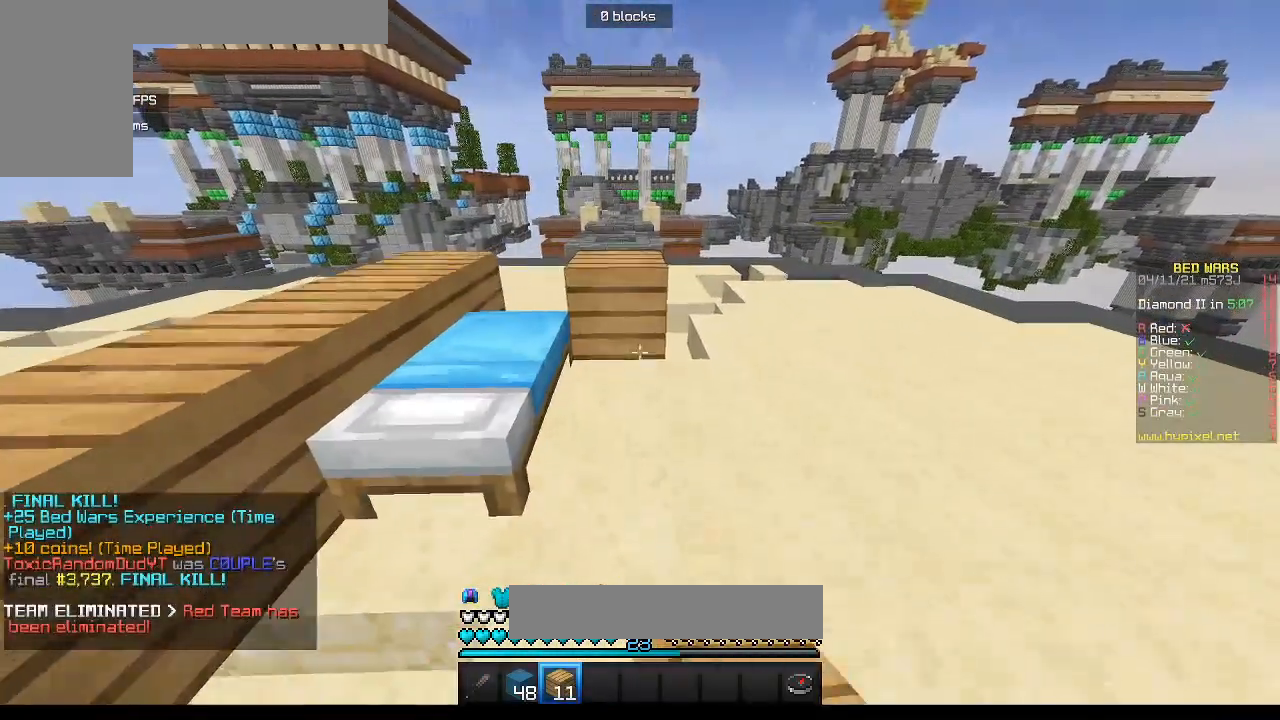
{"keys": ["a", "s"], "mouse": ["right"], "events": [[217, "a", "down"], [283, "s", "up"], [367, "w", "down"], [467, "w", "up"], [483, "s", "down"]]}
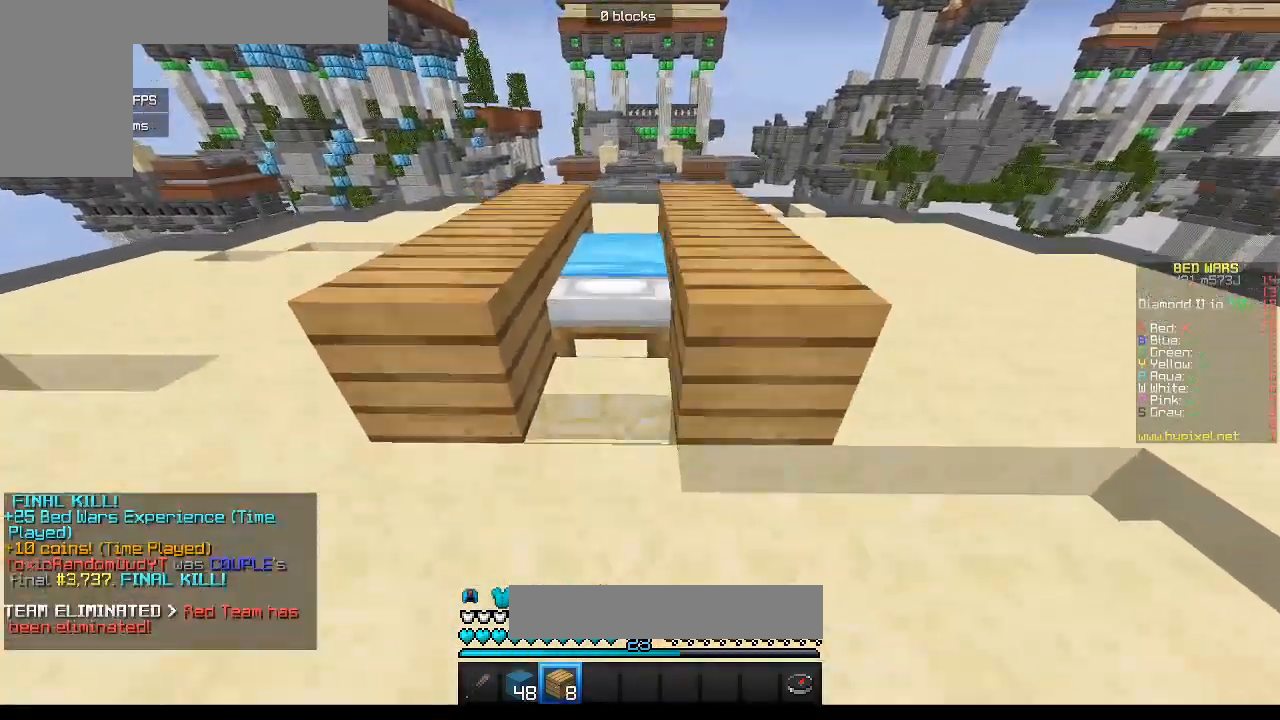
{"keys": [], "mouse": [], "events": [[67, "a", "up"], [167, "s", "up"], [200, "w", "down"], [233, "mouse_right", "up"], [483, "w", "up"]]}